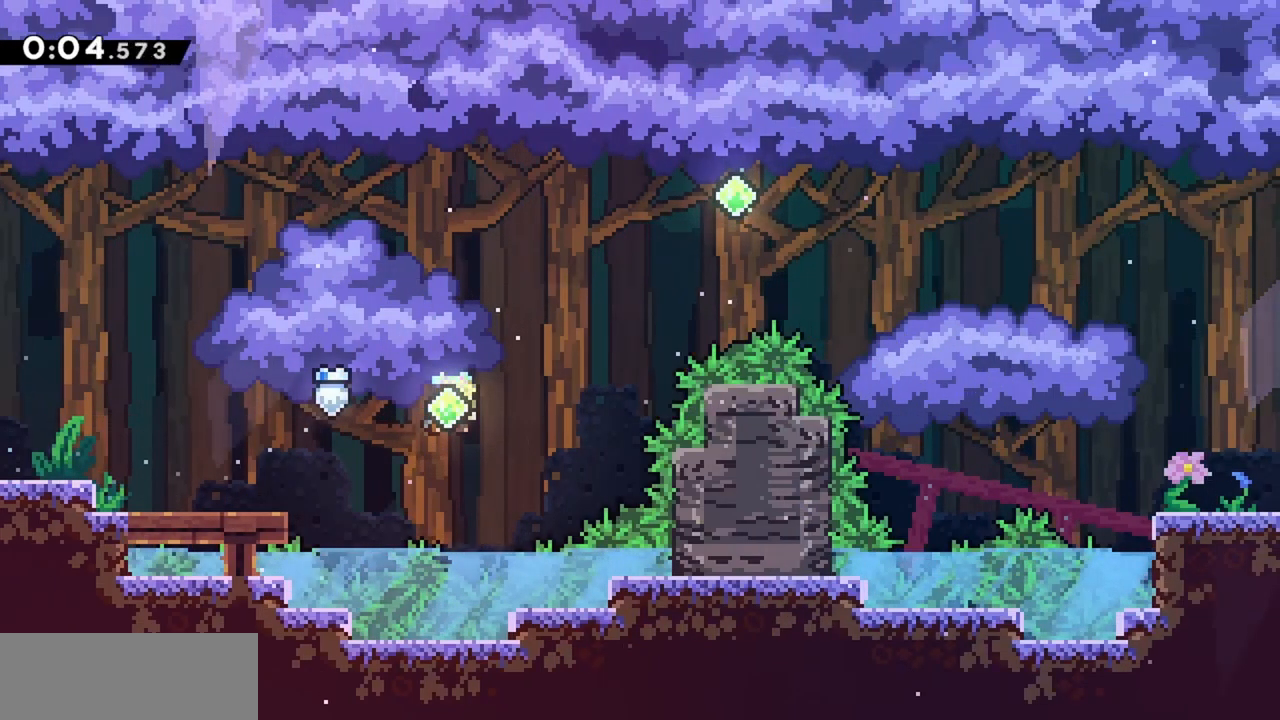
Gameplay with keyboard; each line is a JSON object with the keys held at the frame after it. "events" lists presses ("down") and releases ("up") of "dash", "demo", "down", "grab", "jump", "jump2", "left", "right" and "up" between this image and that frame as [ms after this image, input, new state], when the widget could be followed in between. No other keys are recorded. Mouse input is not recorded. Key names are as the overlay labels them; some are game actions (e.g. jump) rather than physical keys.
{"keys": ["dash", "jump", "right", "up"], "events": [[117, "dash", "up"], [400, "dash", "down"]]}
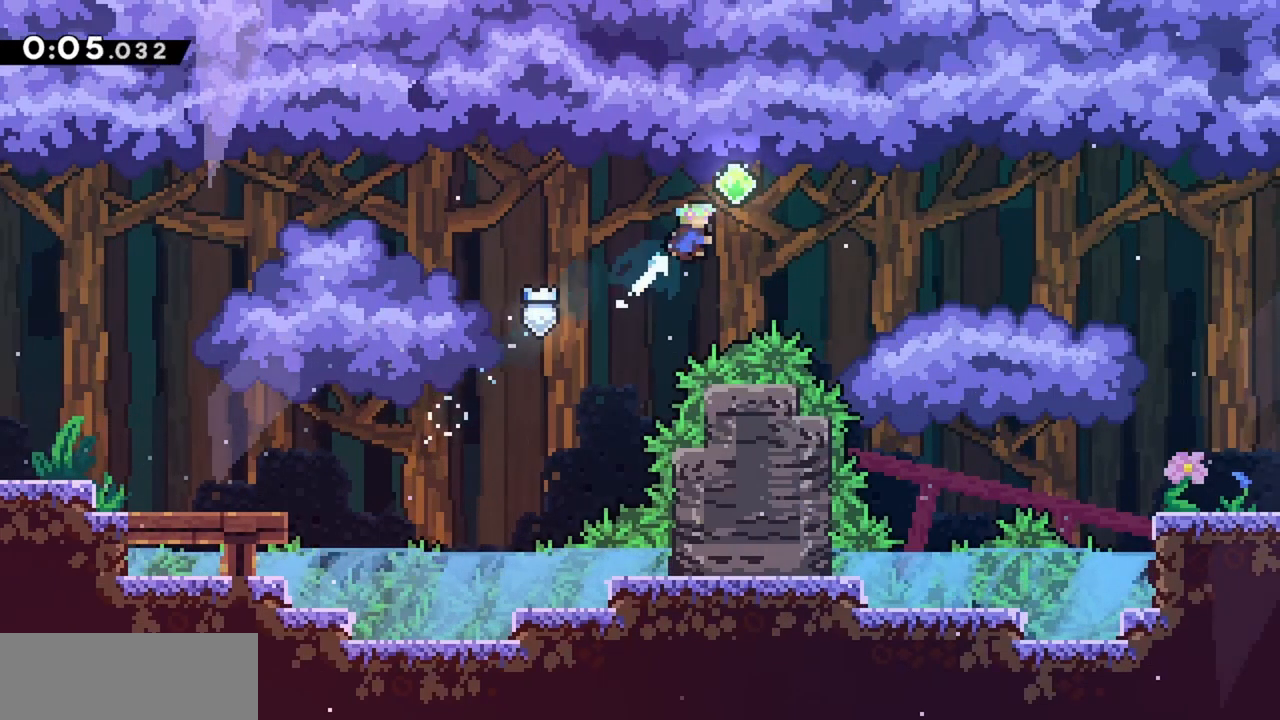
{"keys": ["right"], "events": [[83, "dash", "up"], [83, "up", "up"], [267, "dash", "down"], [400, "dash", "up"], [500, "jump", "up"]]}
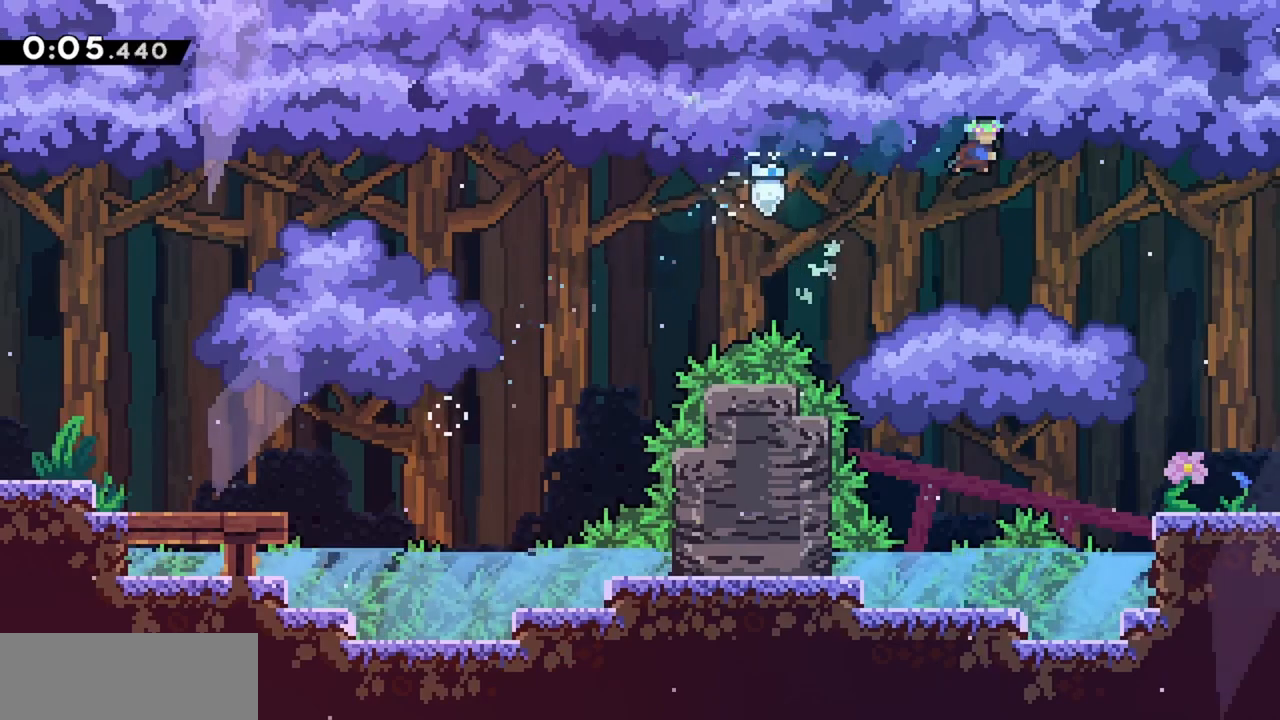
{"keys": ["right"], "events": []}
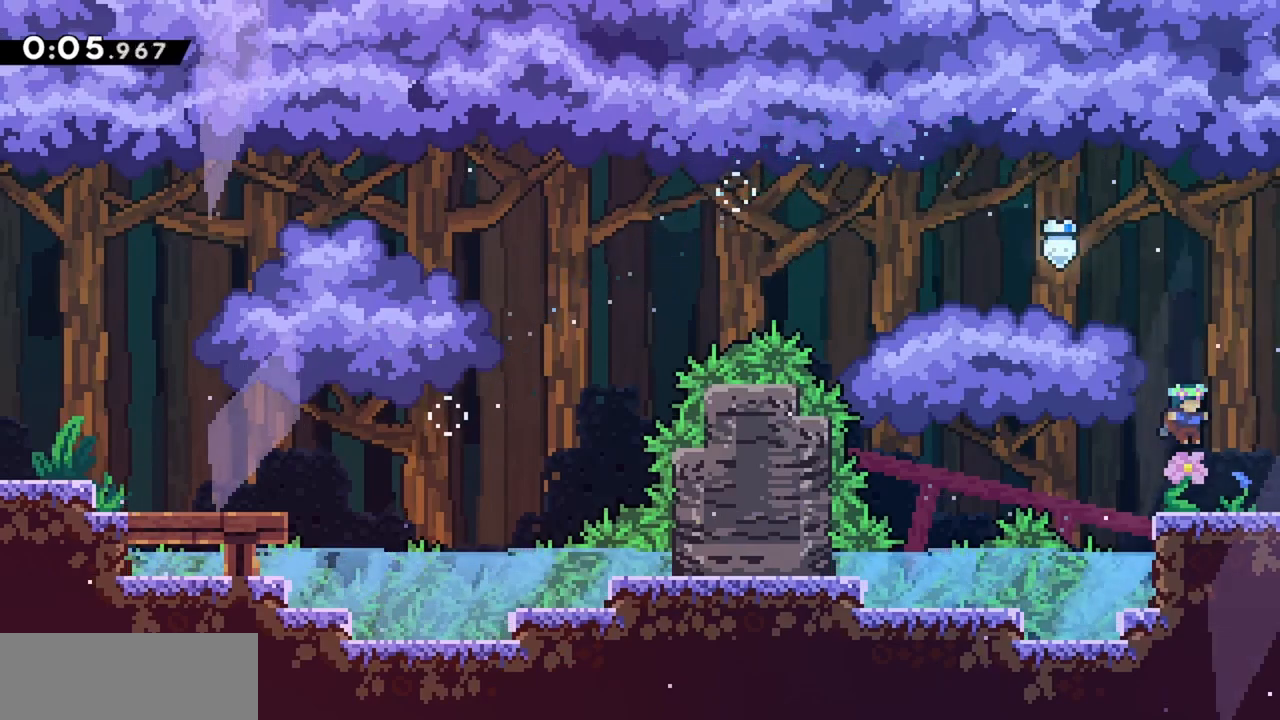
{"keys": ["right"], "events": []}
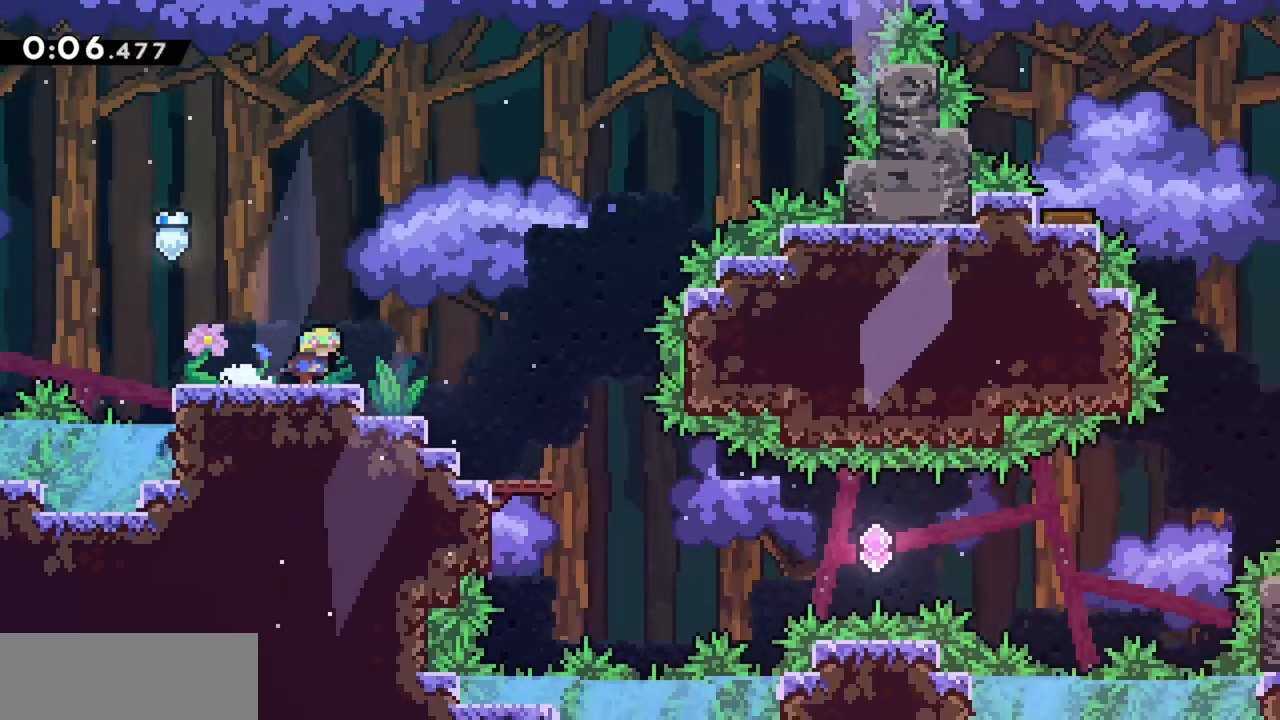
{"keys": ["right"], "events": []}
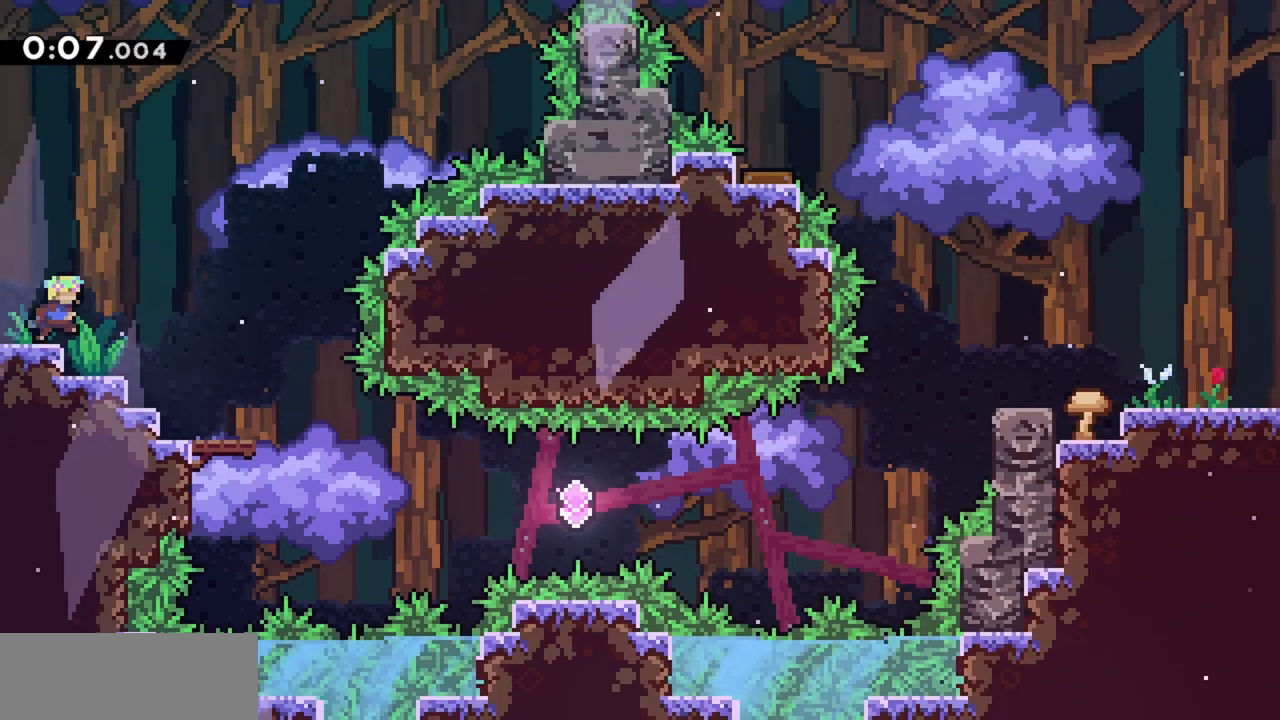
{"keys": ["right"], "events": []}
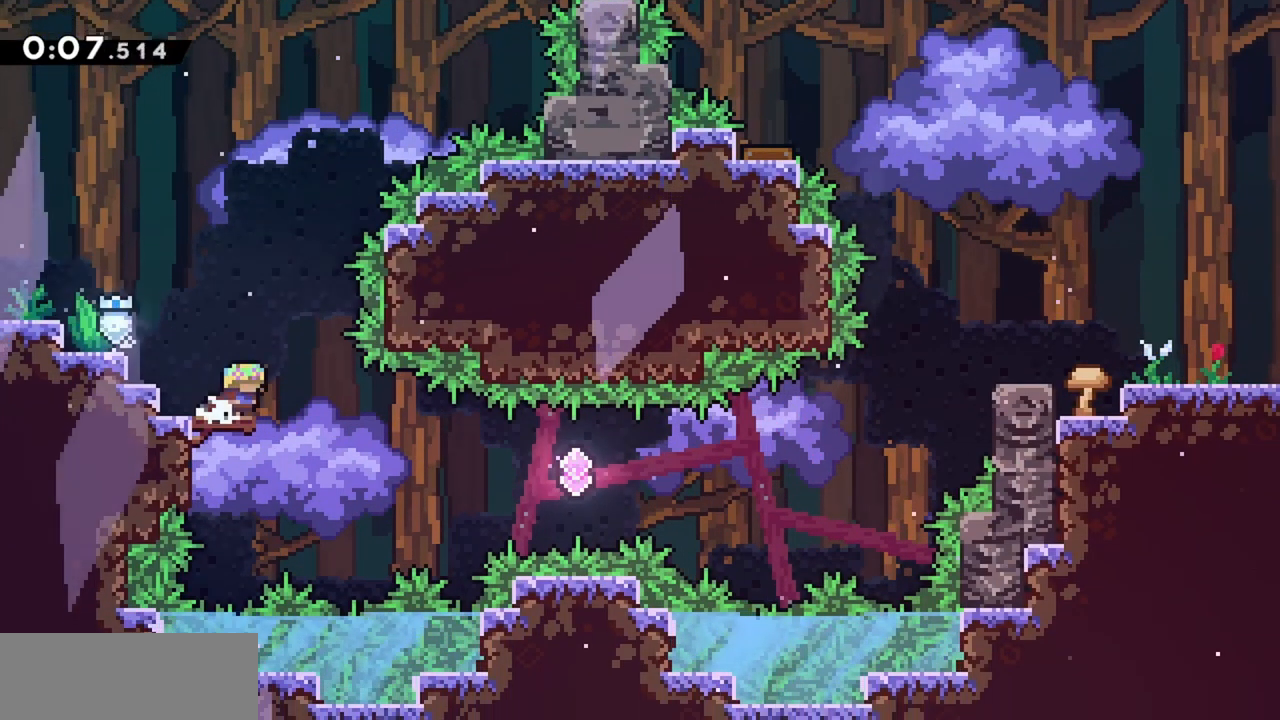
{"keys": ["right"], "events": [[317, "dash", "down"], [500, "dash", "up"]]}
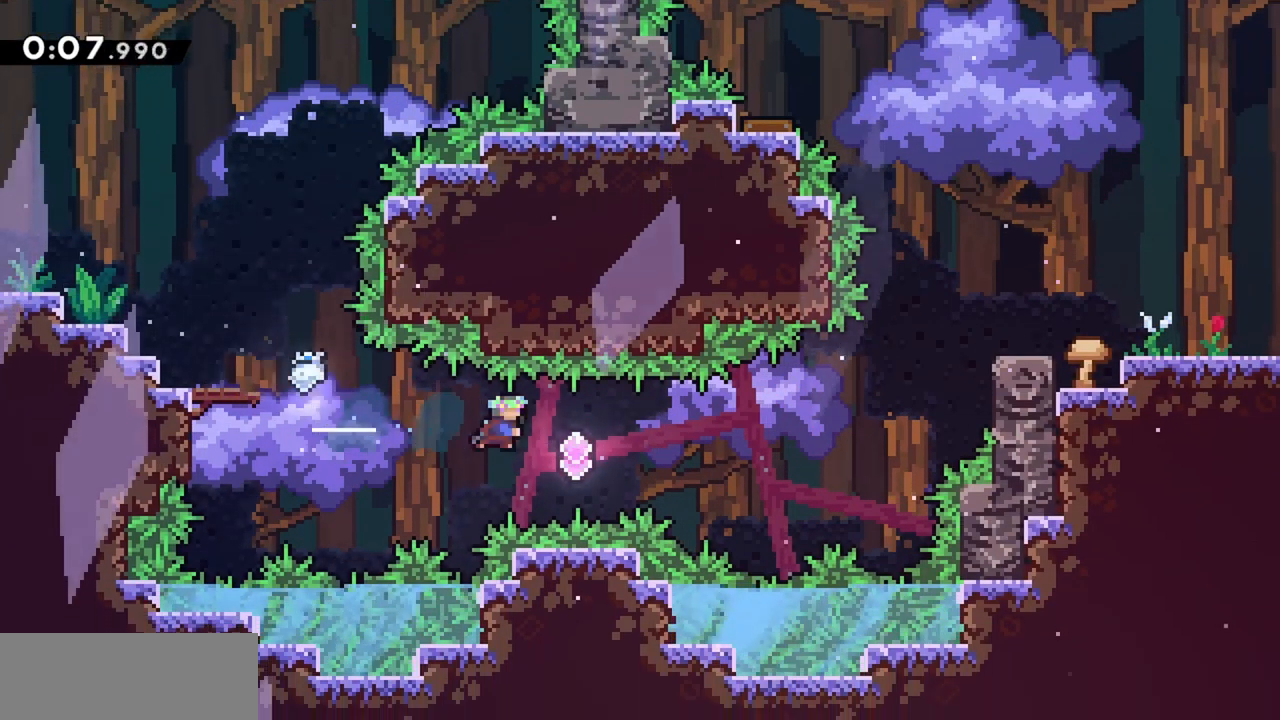
{"keys": ["right", "up"], "events": [[183, "dash", "down"], [367, "dash", "up"], [367, "up", "down"]]}
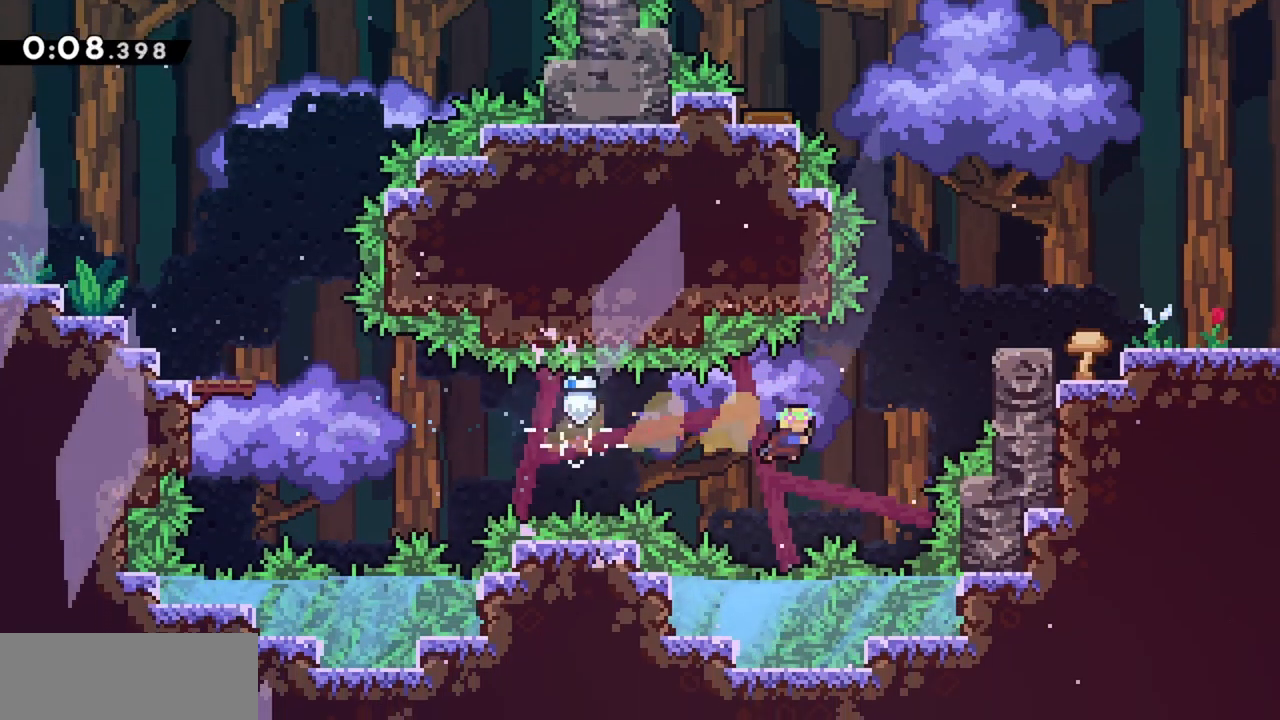
{"keys": ["grab"], "events": [[50, "dash", "down"], [200, "dash", "up"], [200, "grab", "down"], [283, "up", "up"], [467, "right", "up"]]}
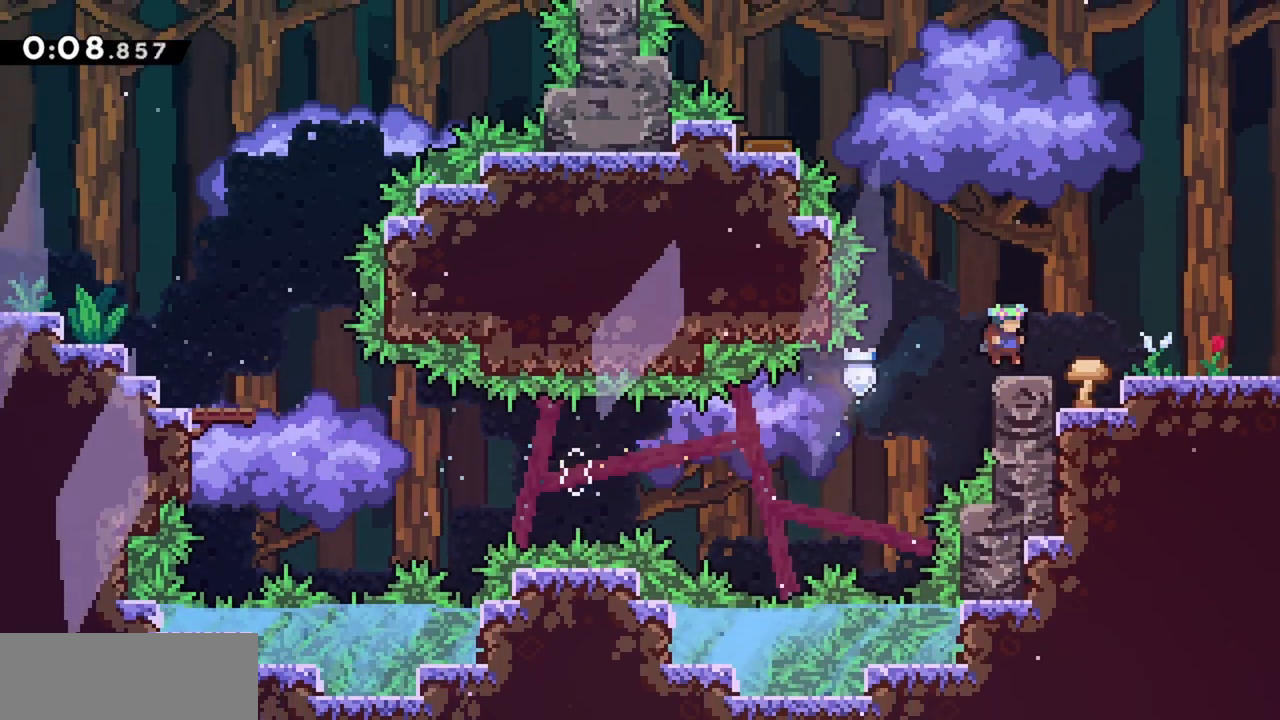
{"keys": ["dash", "jump", "left", "up"], "events": [[17, "grab", "up"], [67, "jump", "down"], [200, "left", "down"], [200, "up", "down"], [383, "dash", "down"]]}
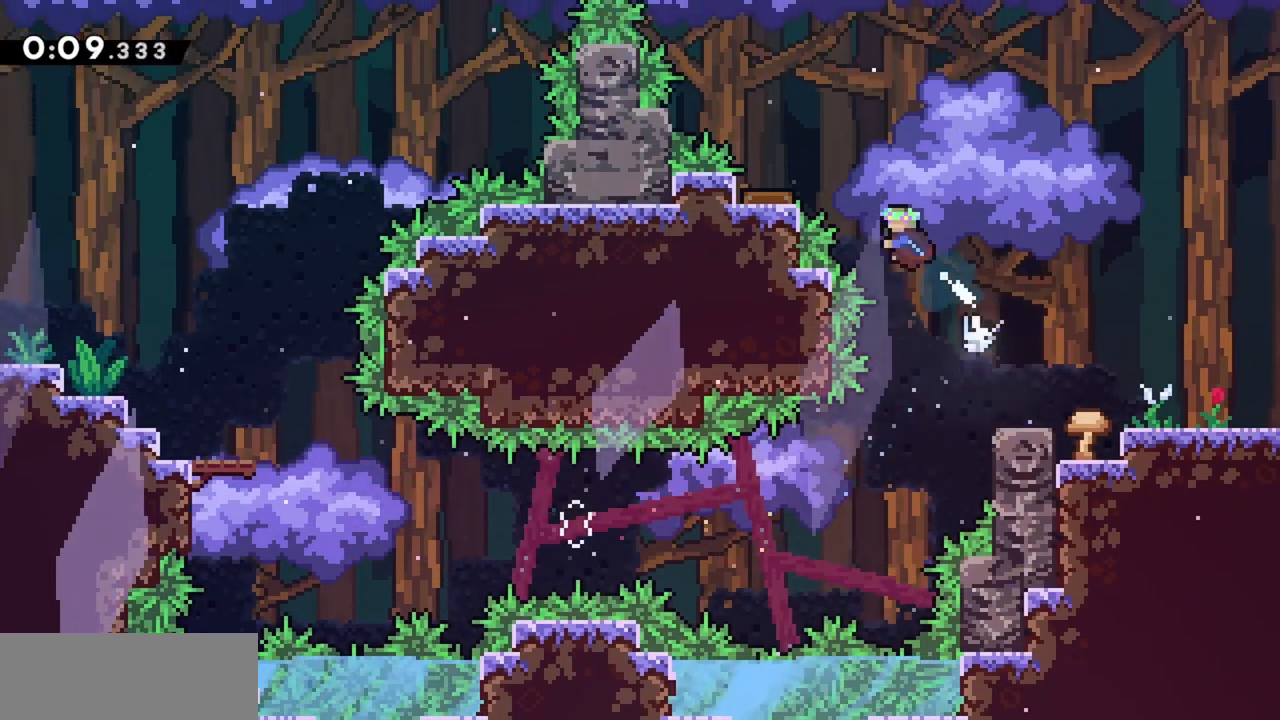
{"keys": ["jump", "left"], "events": [[33, "dash", "up"], [33, "grab", "down"], [117, "up", "up"], [400, "grab", "up"]]}
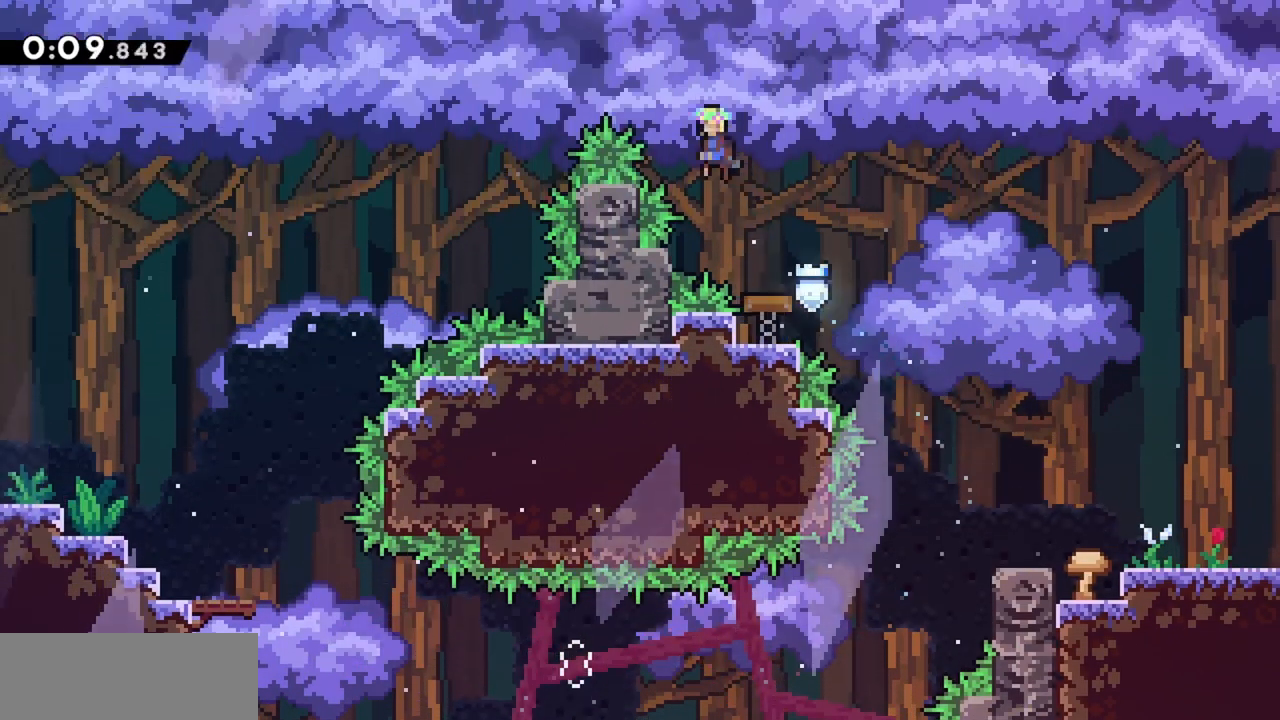
{"keys": ["jump", "right"], "events": [[217, "up", "down"], [267, "left", "up"], [317, "dash", "down"], [450, "right", "down"], [500, "dash", "up"], [500, "up", "up"]]}
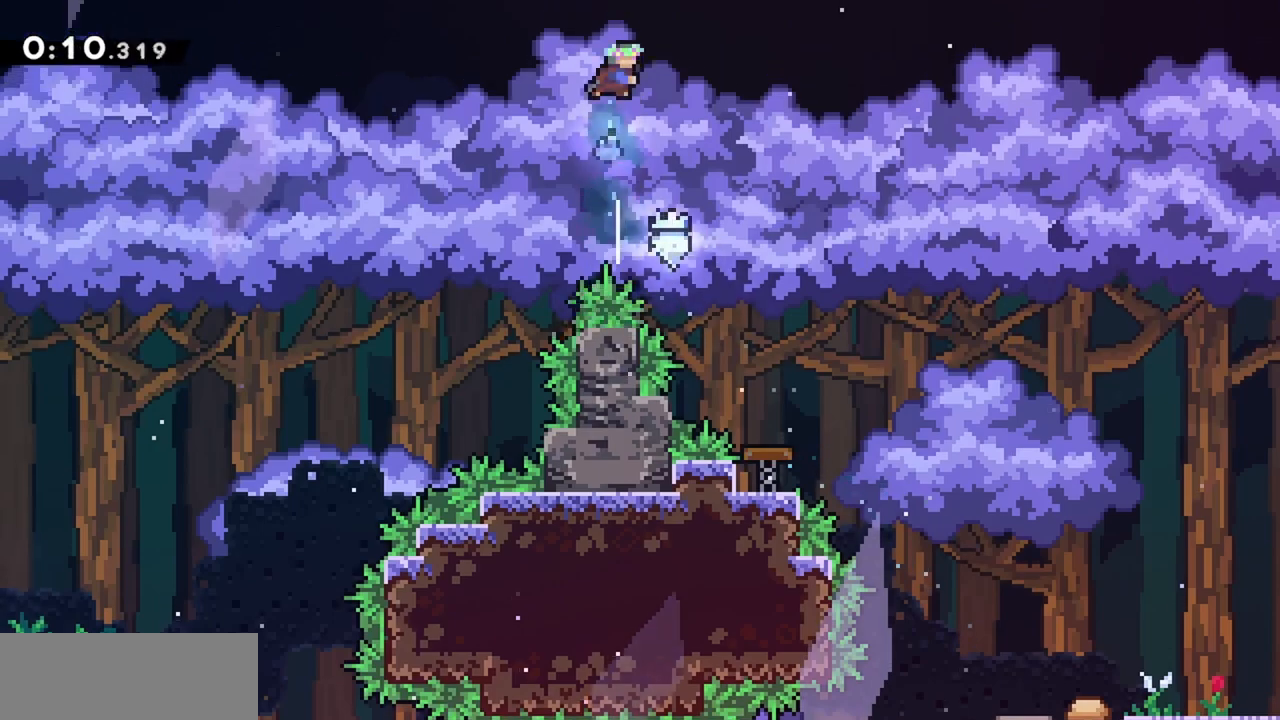
{"keys": ["jump", "right"], "events": []}
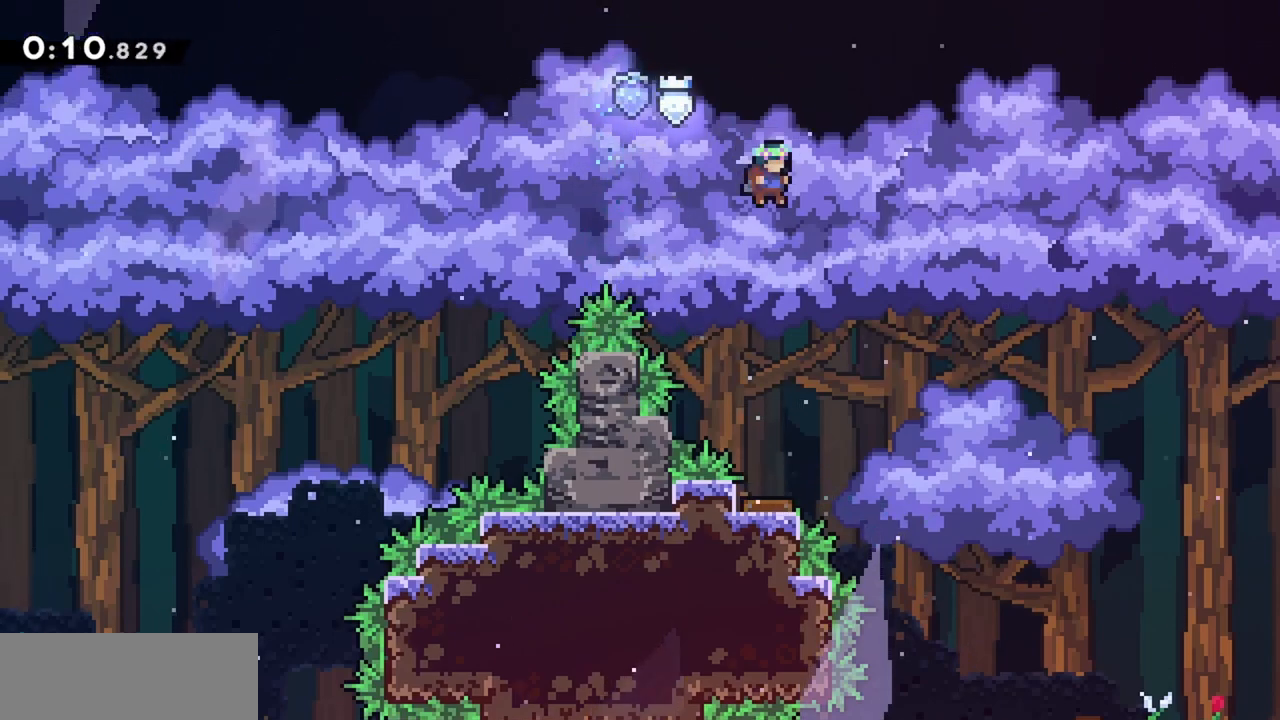
{"keys": ["jump", "right"], "events": []}
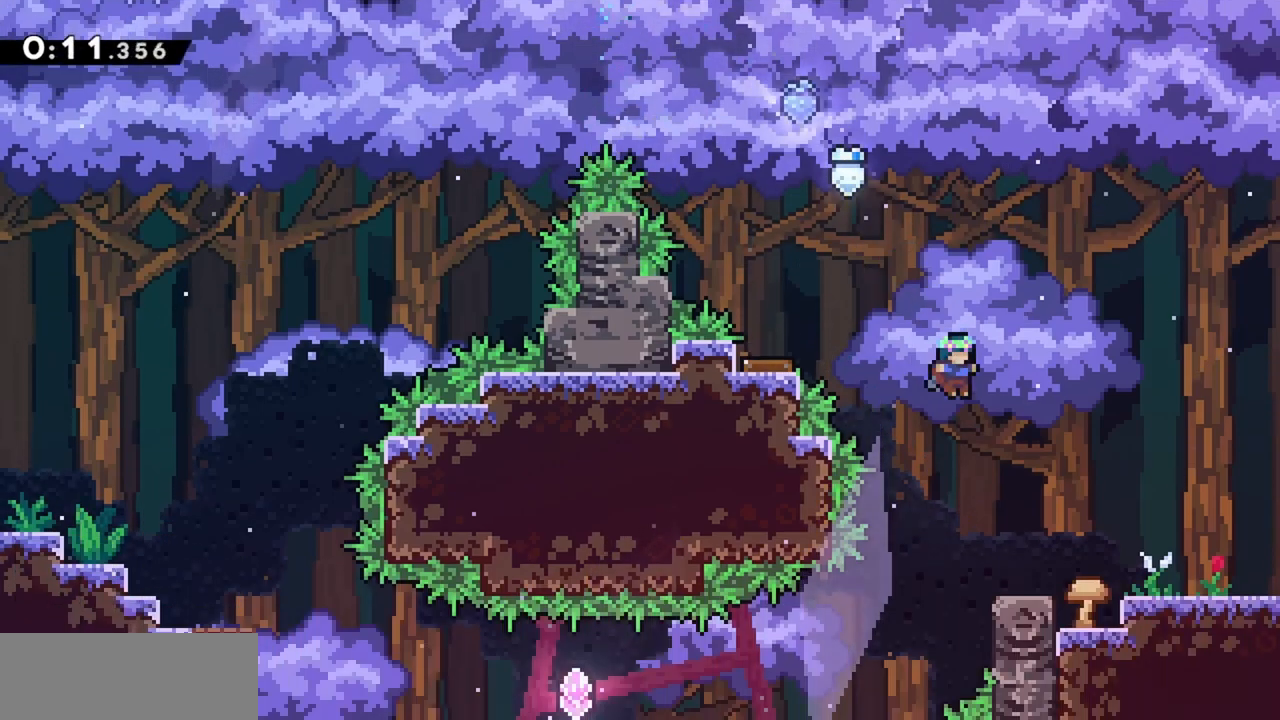
{"keys": ["jump", "right"], "events": [[333, "dash", "down"], [483, "dash", "up"]]}
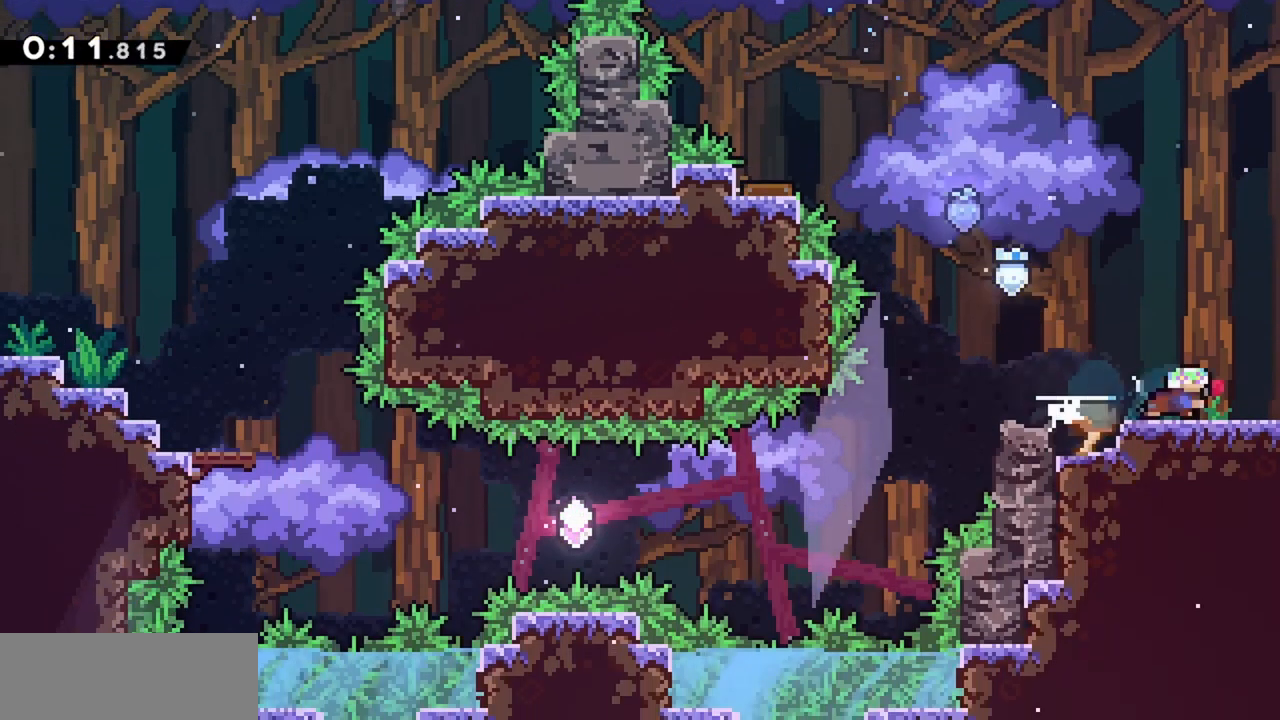
{"keys": ["right"], "events": [[17, "jump", "up"]]}
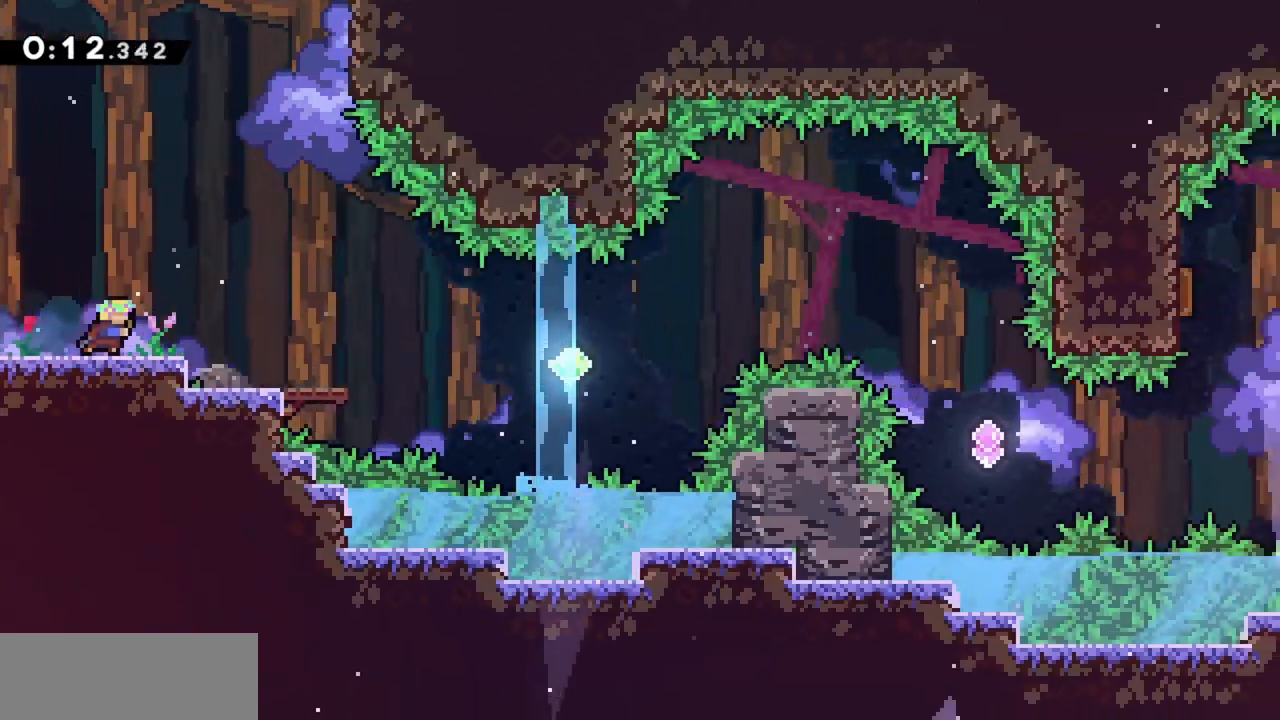
{"keys": ["right"], "events": []}
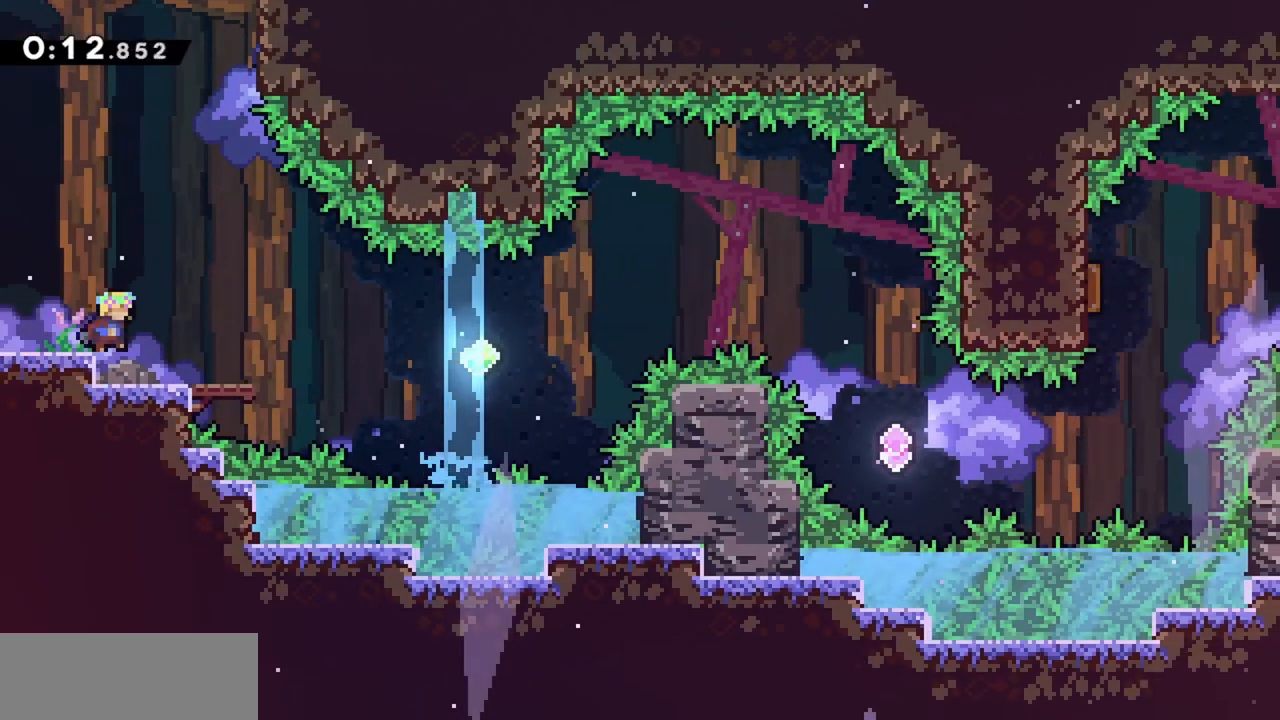
{"keys": ["right"], "events": [[233, "jump", "down"], [317, "jump", "up"]]}
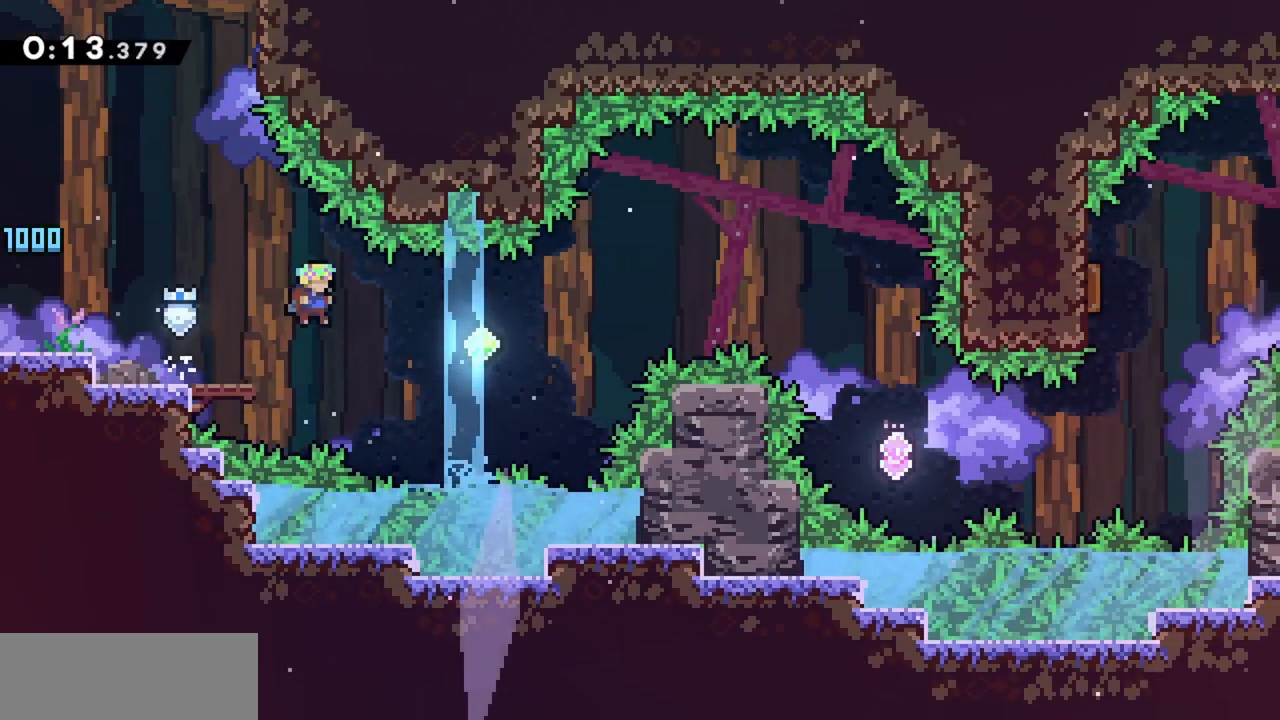
{"keys": ["right", "up"], "events": [[100, "dash", "down"], [233, "dash", "up"], [333, "up", "down"]]}
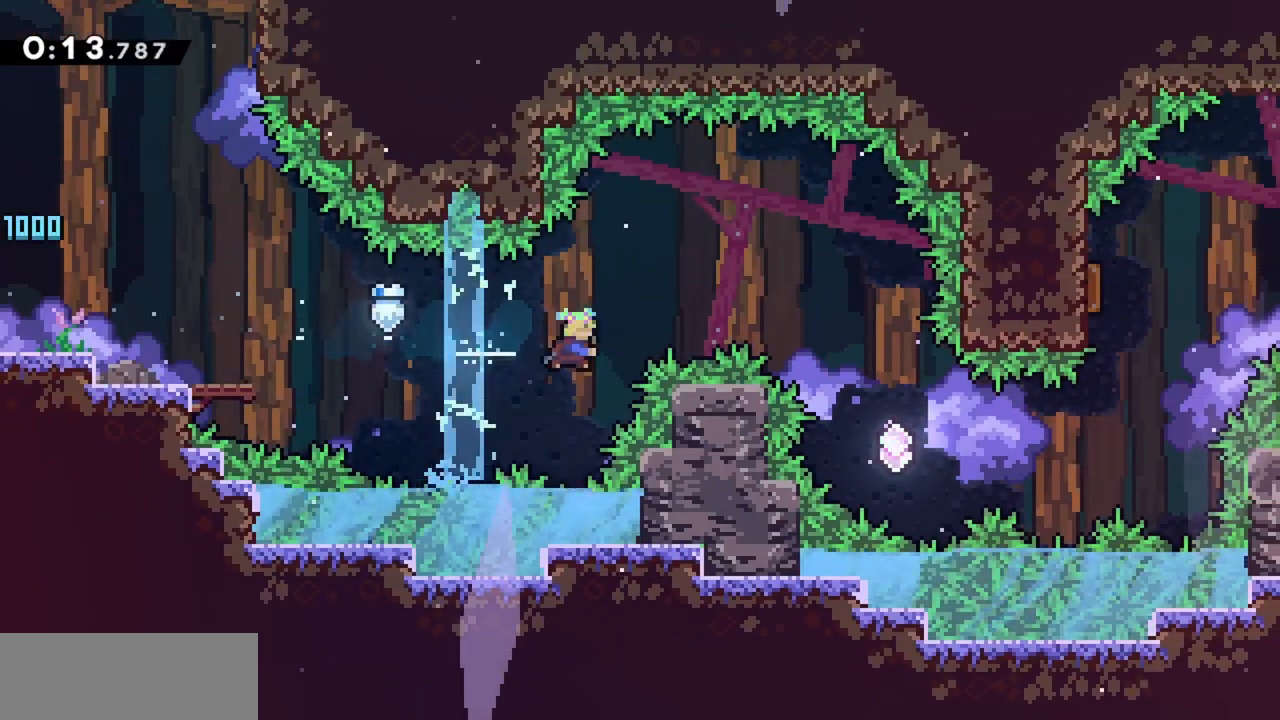
{"keys": ["right"], "events": [[17, "dash", "down"], [200, "dash", "up"], [250, "up", "up"]]}
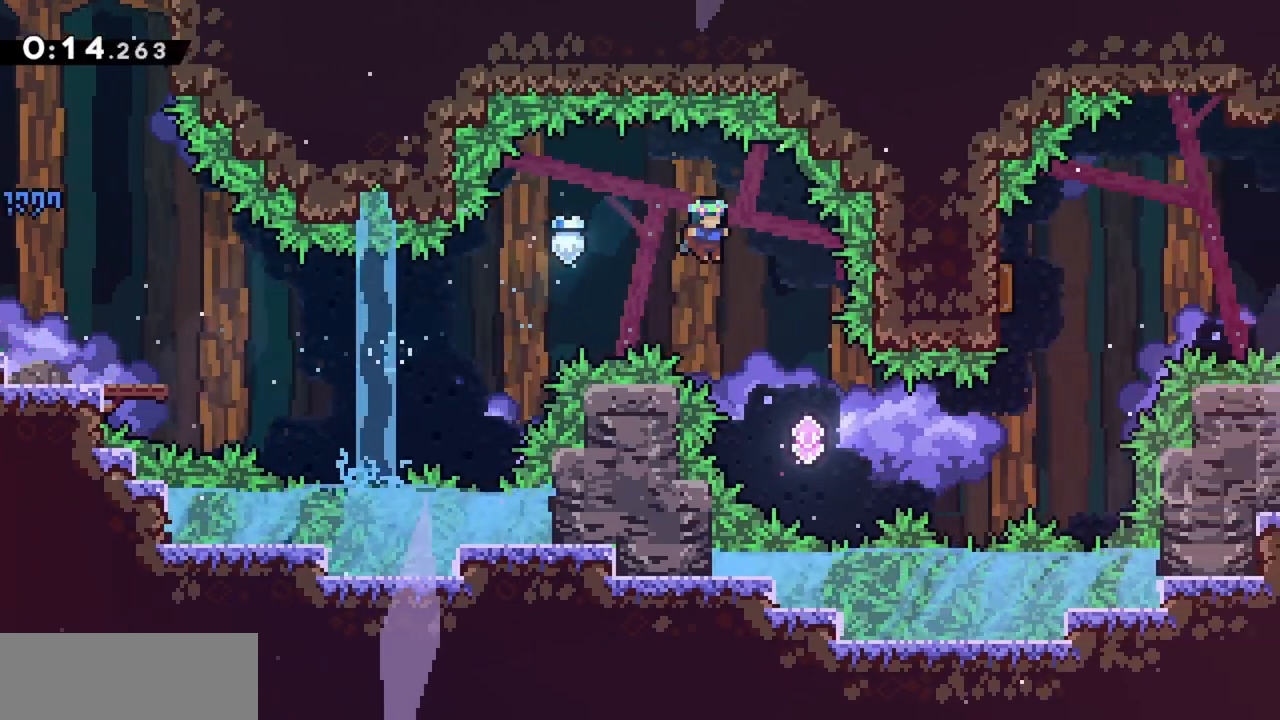
{"keys": ["dash", "right"], "events": [[433, "dash", "down"]]}
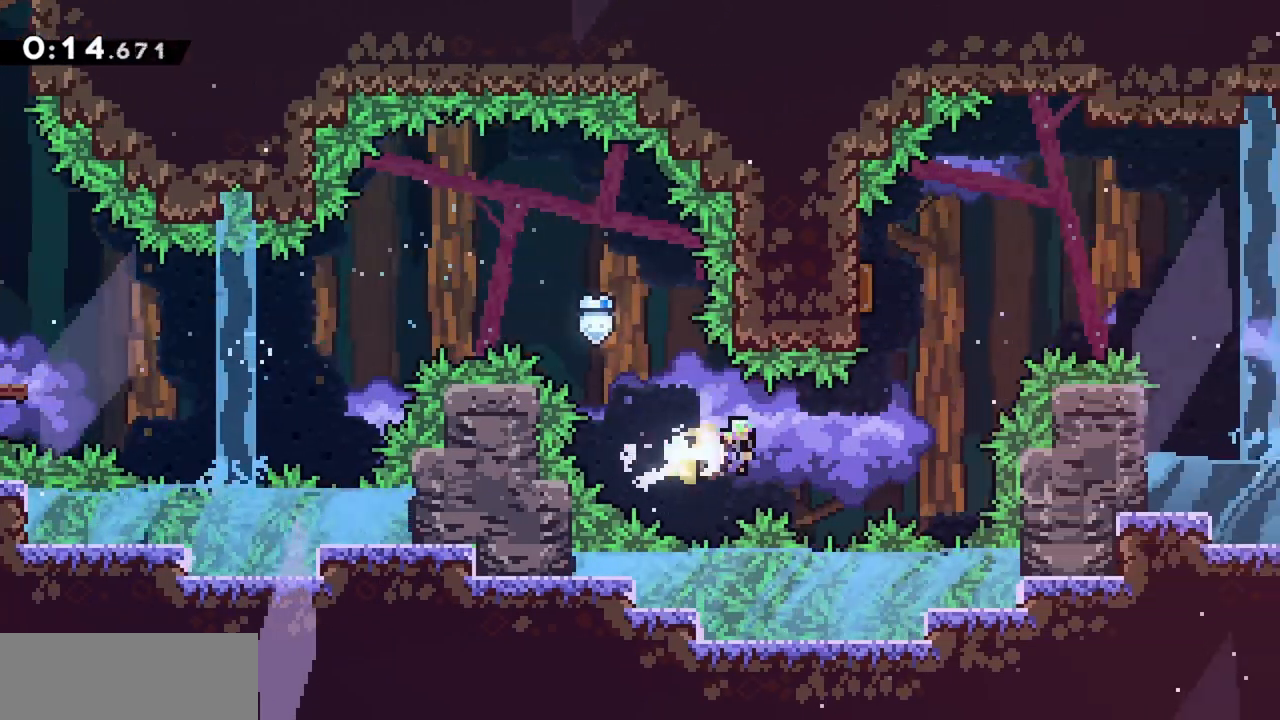
{"keys": [], "events": [[83, "dash", "up"], [267, "right", "up"], [267, "up", "down"], [317, "dash", "down"], [500, "dash", "up"], [500, "up", "up"]]}
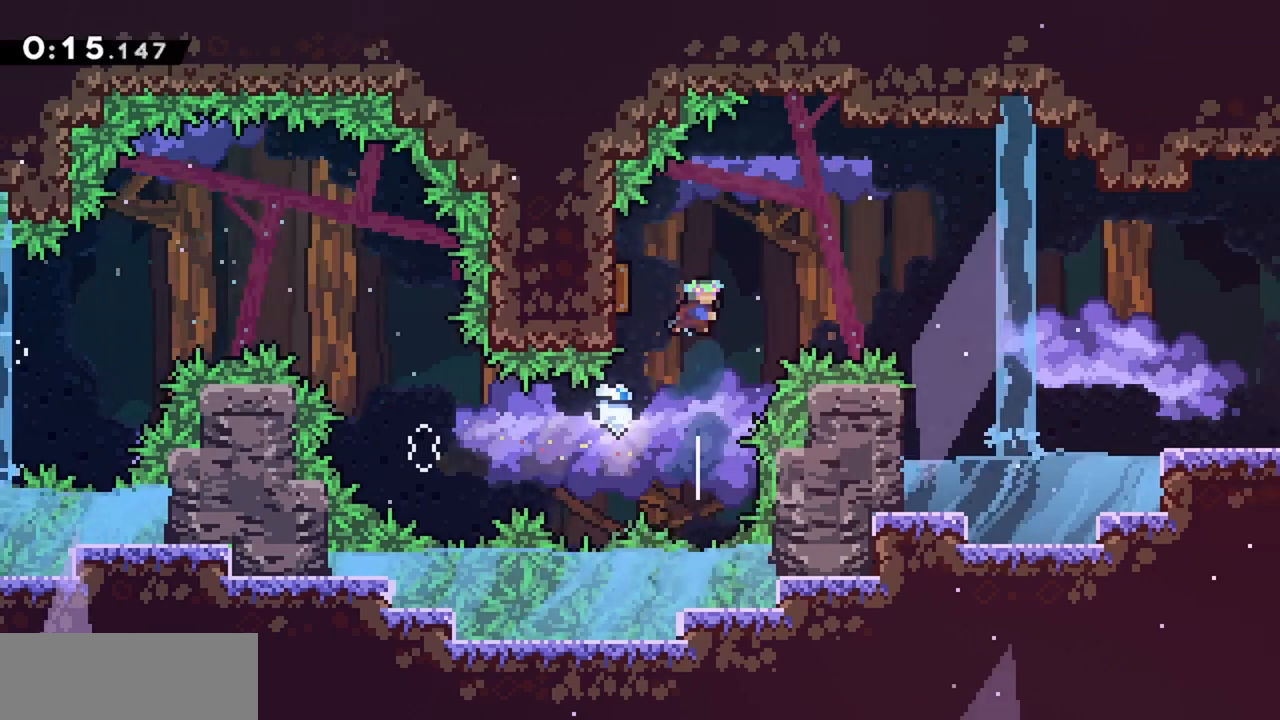
{"keys": ["right"], "events": [[133, "left", "down"], [317, "left", "up"], [317, "right", "down"]]}
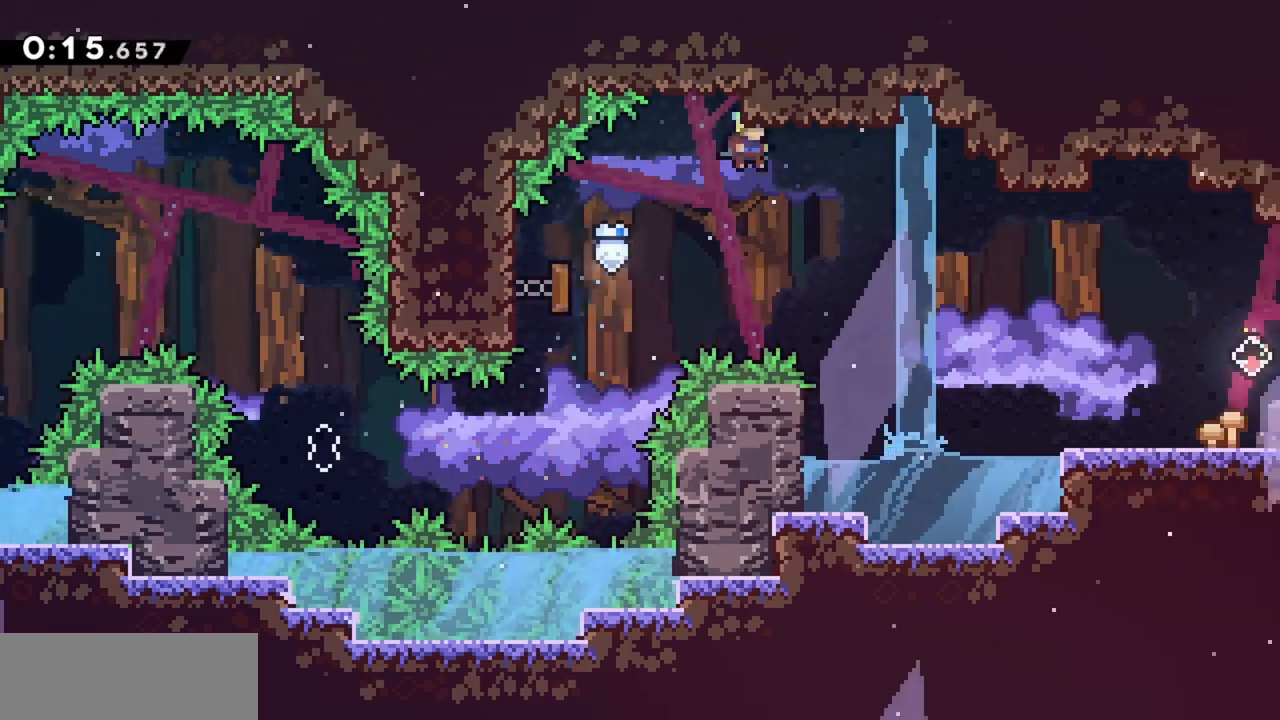
{"keys": ["dash", "right"], "events": [[467, "dash", "down"]]}
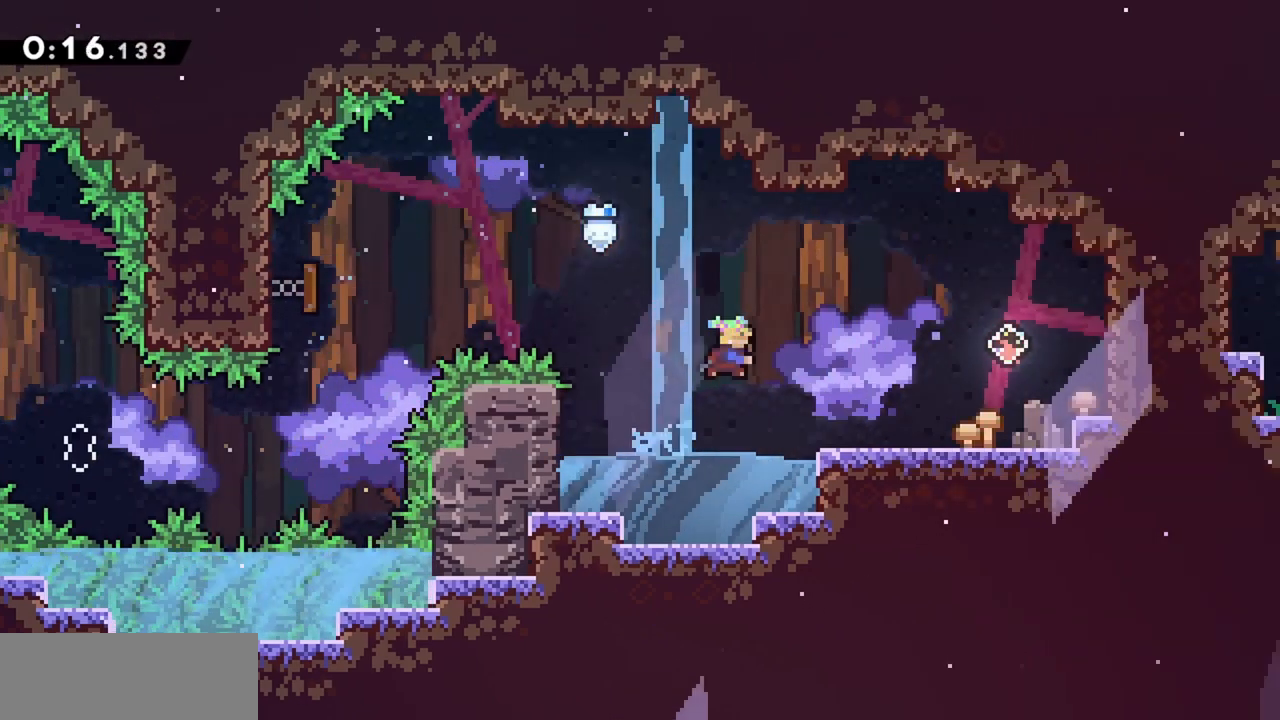
{"keys": [], "events": [[150, "dash", "up"], [283, "right", "up"]]}
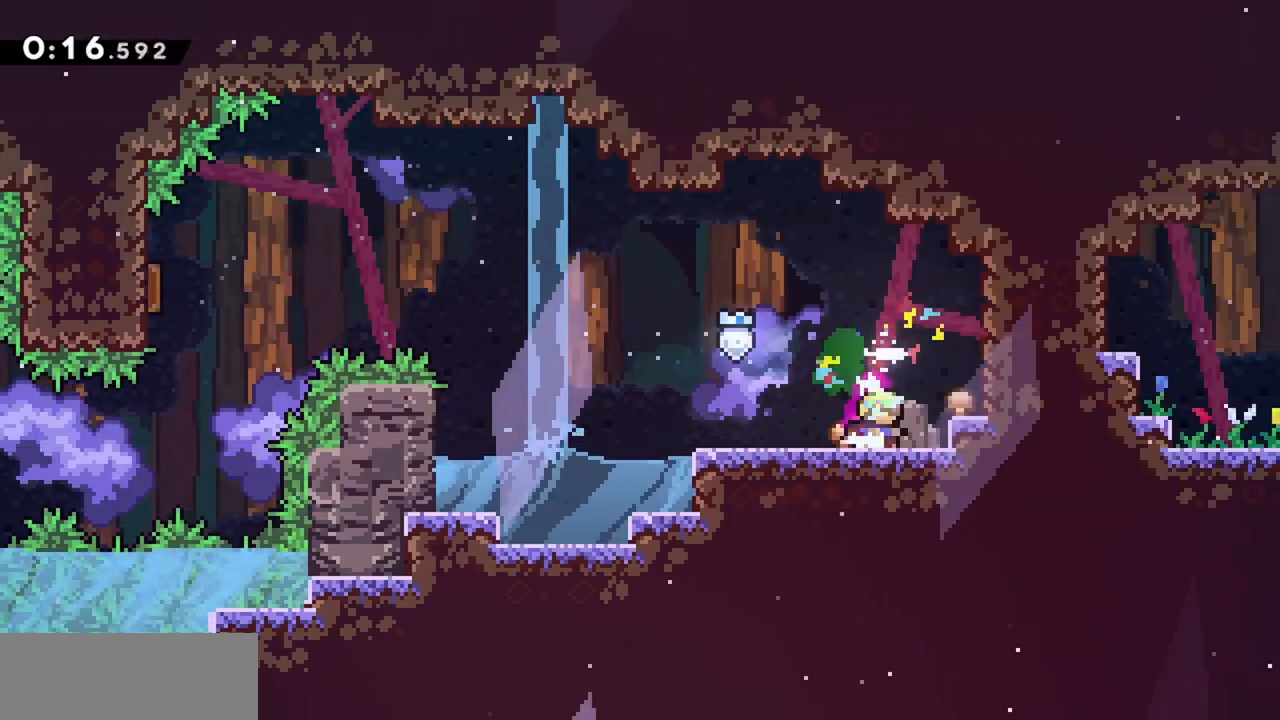
{"keys": ["right"], "events": [[17, "jump", "down"], [67, "right", "down"], [350, "dash", "down"], [400, "jump", "up"], [483, "dash", "up"]]}
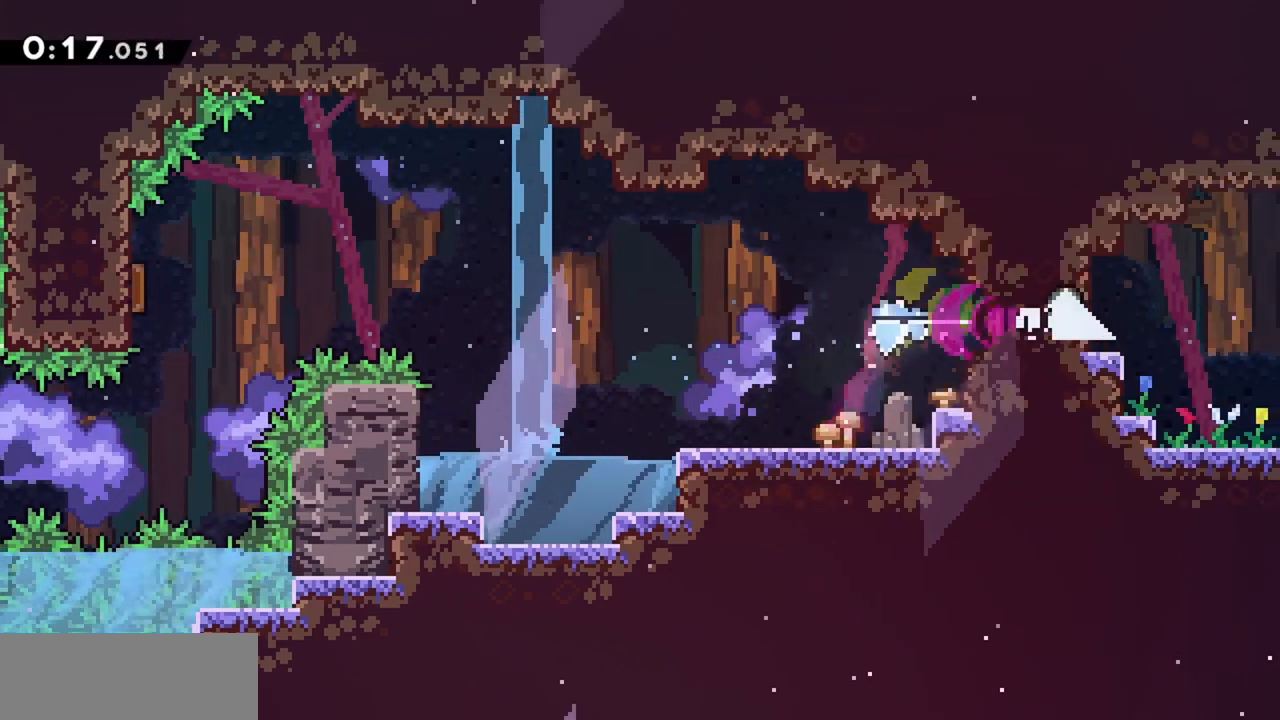
{"keys": ["right"], "events": [[117, "jump", "down"], [167, "jump", "up"]]}
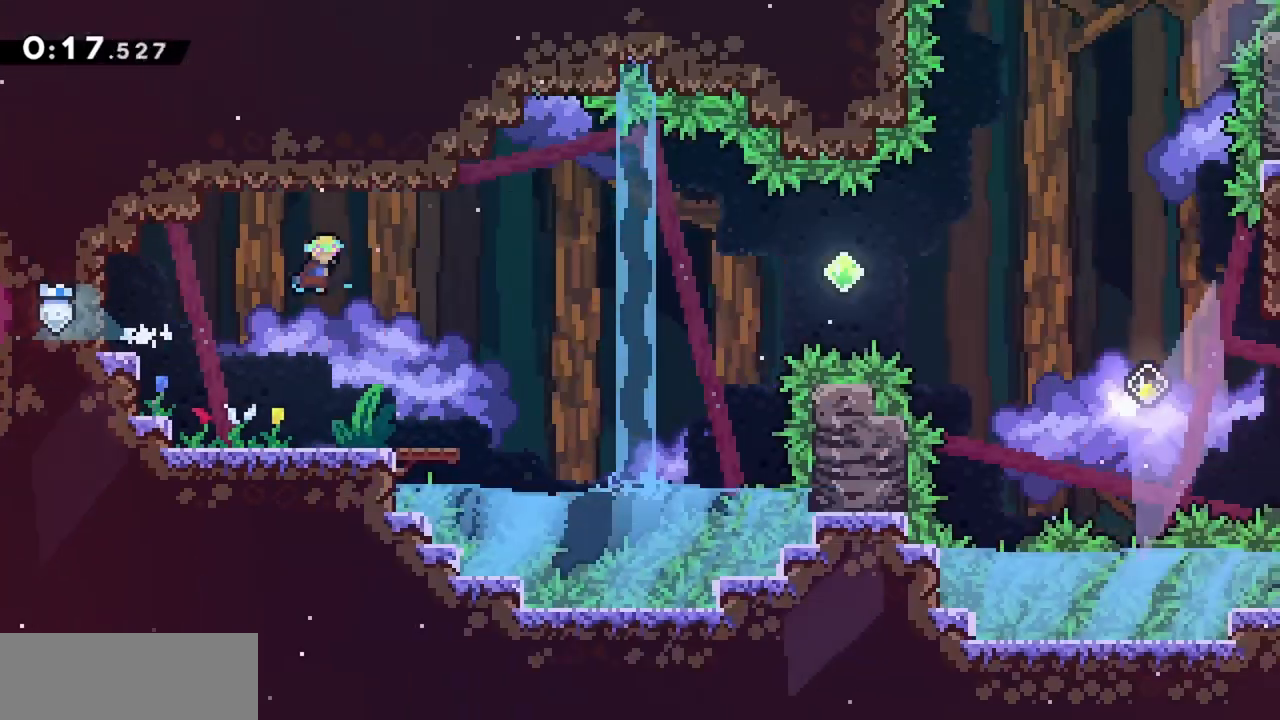
{"keys": [], "events": [[317, "right", "up"]]}
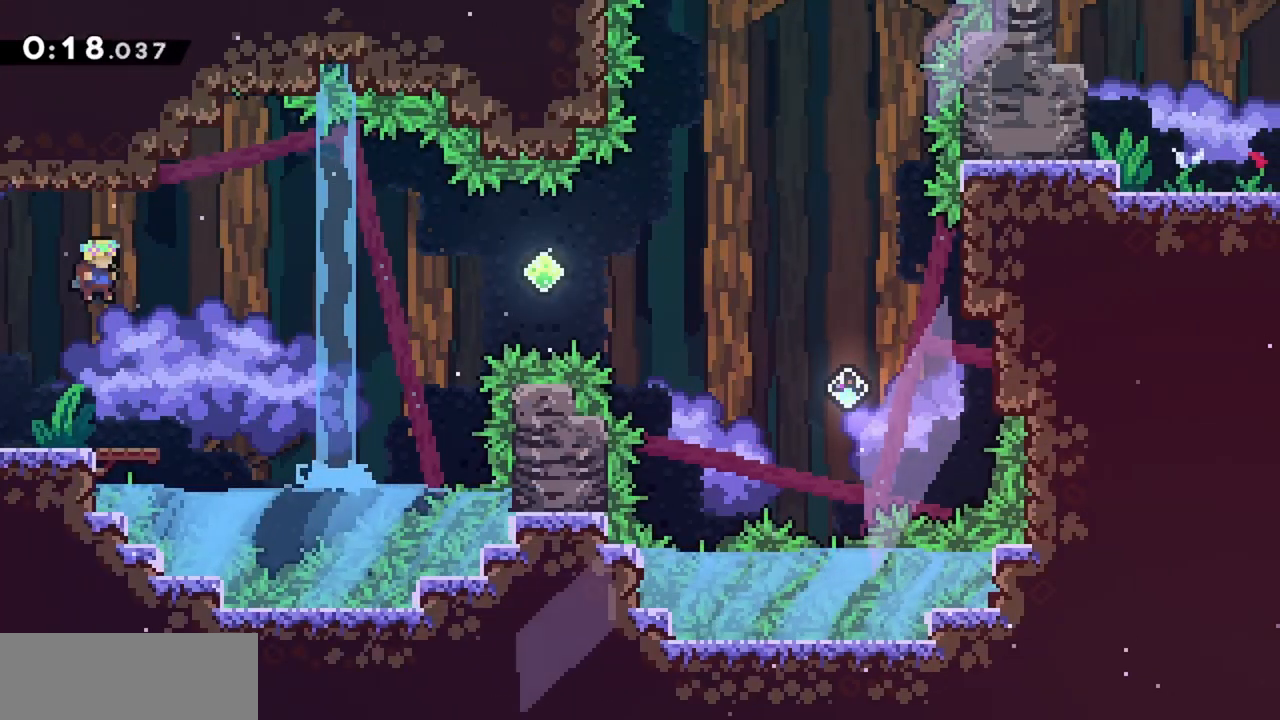
{"keys": [], "events": [[133, "up", "down"], [283, "dash", "down"], [467, "dash", "up"], [467, "up", "up"]]}
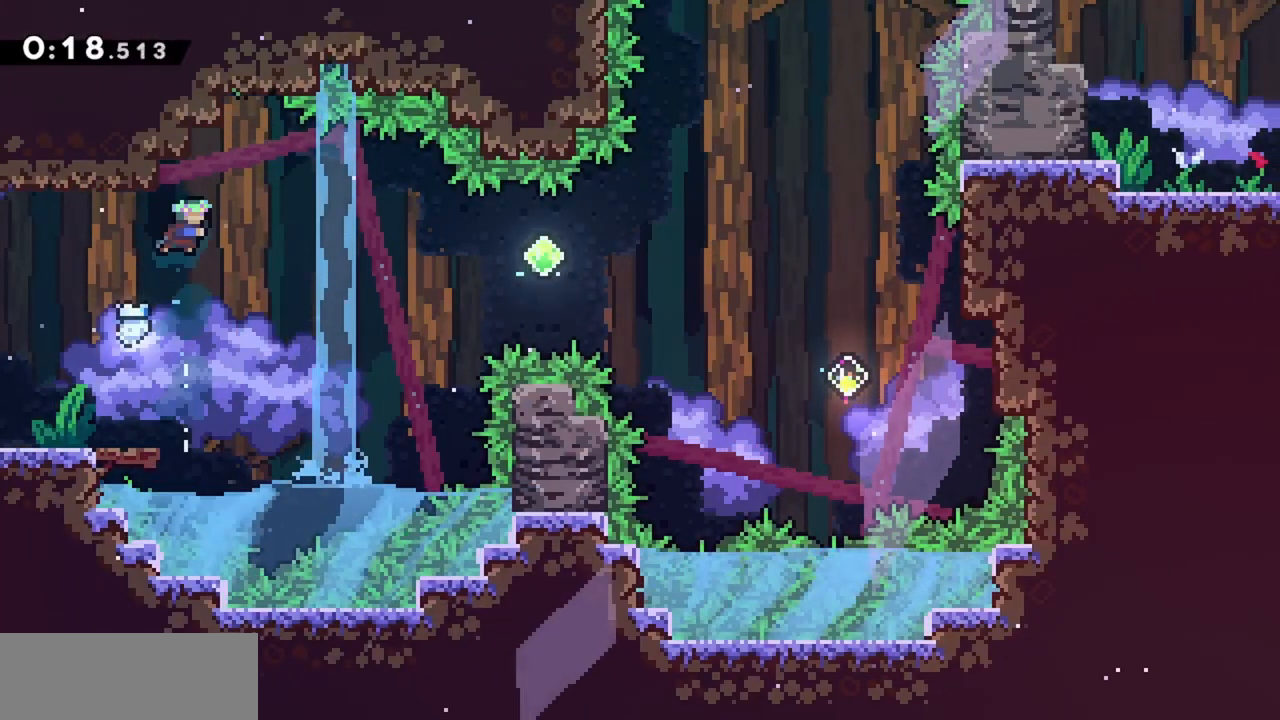
{"keys": [], "events": [[233, "left", "down"], [417, "left", "up"]]}